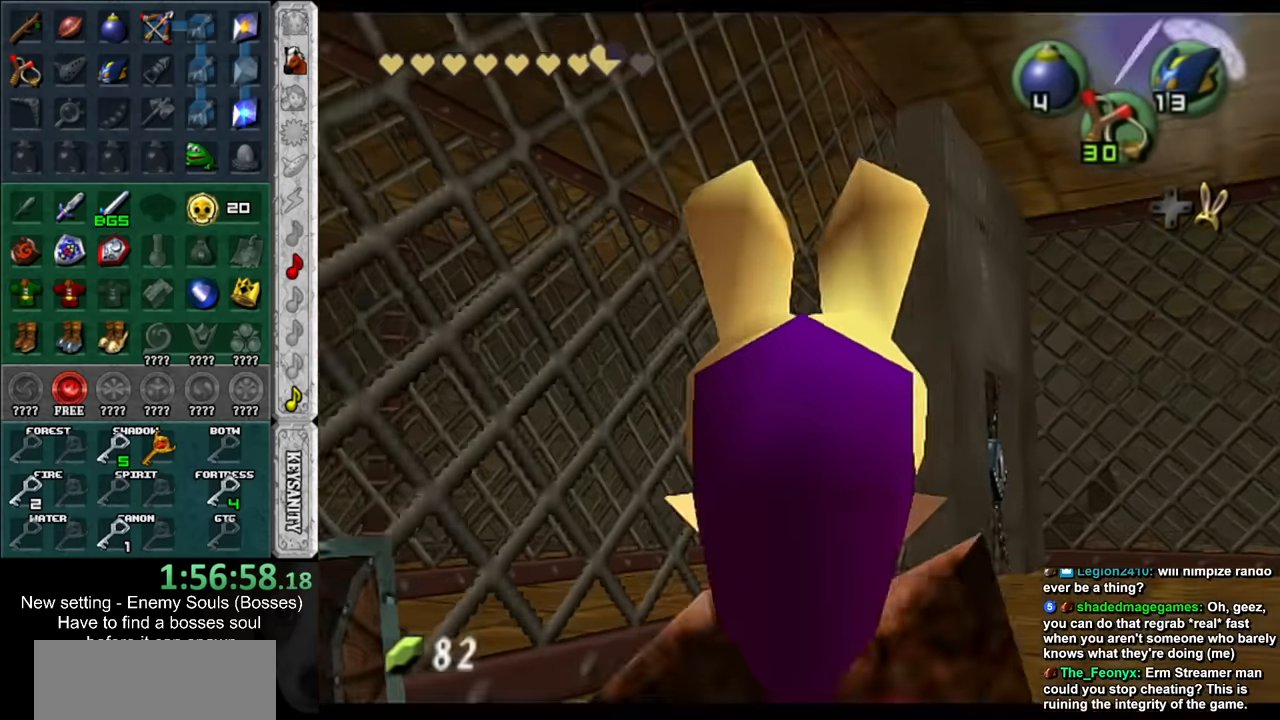
Gameplay with a controller (Nintendo layout); each line is a JSON object with the inputs held at the frame after it. "events" lists button and stick changes between this image and that frame as [ms after this image, input, new state], when the widget could be followed in between. Not read: L3 R3.
{"buttons": [], "left_stick": "up", "right_stick": "center", "events": [[184, "left_stick", "up"]]}
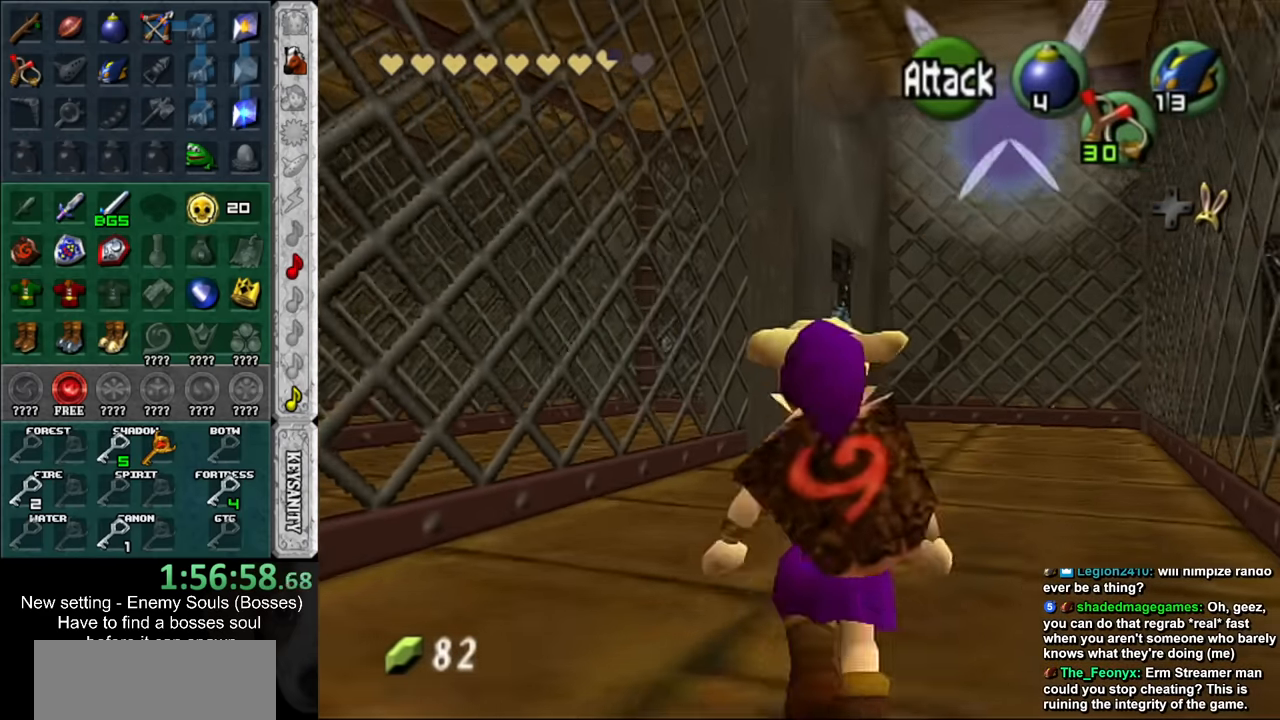
{"buttons": [], "left_stick": "up-left", "right_stick": "center", "events": [[300, "left_stick", "up-left"]]}
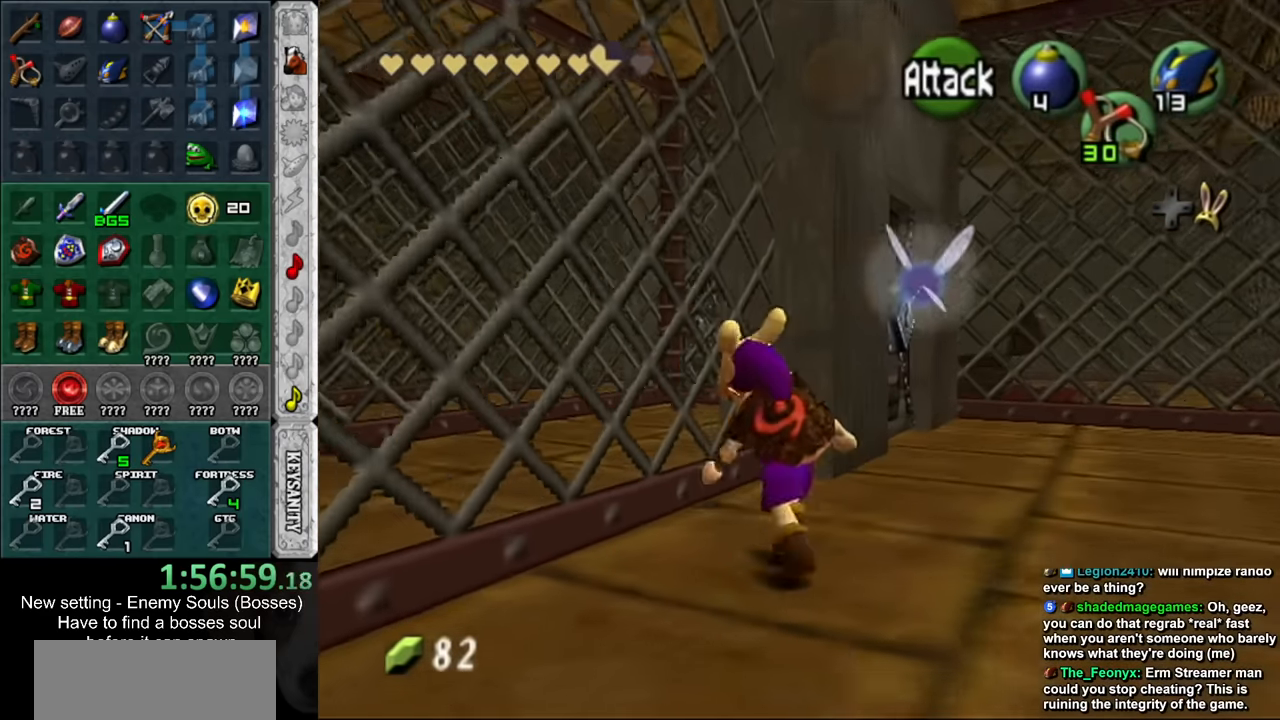
{"buttons": [], "left_stick": "up", "right_stick": "center", "events": [[17, "L1", "down"], [50, "left_stick", "up"], [200, "L1", "up"]]}
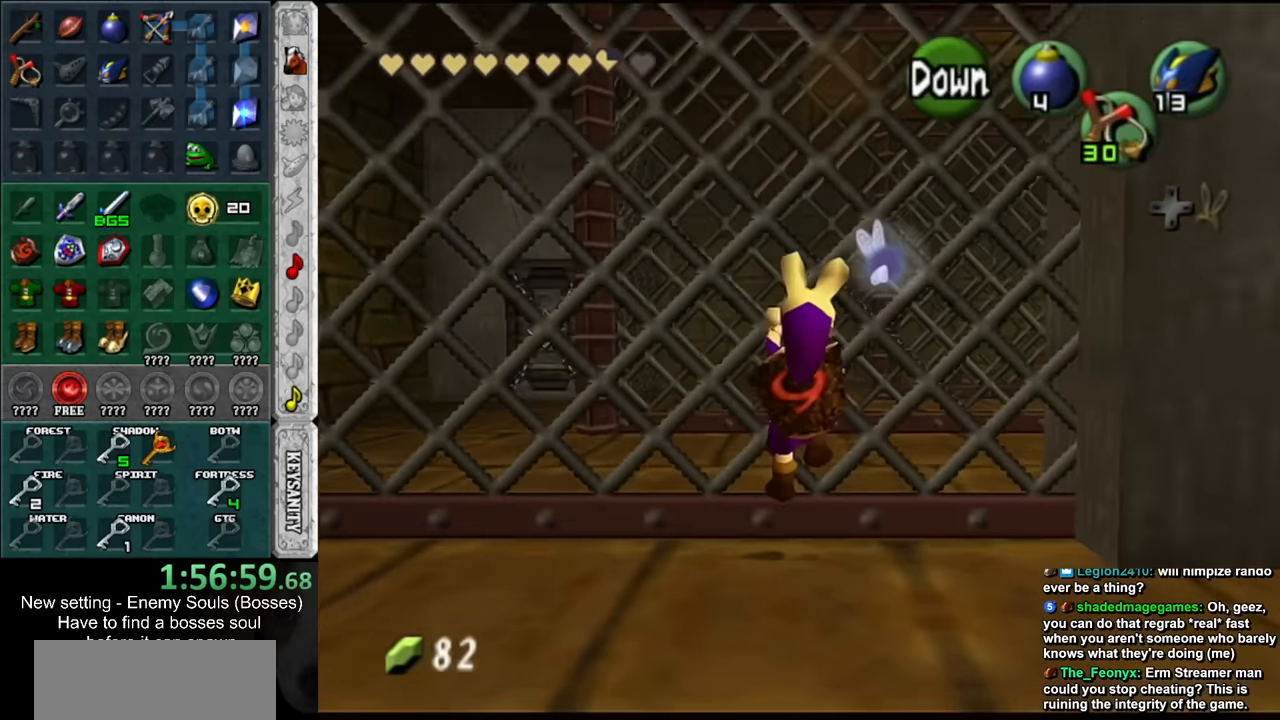
{"buttons": [], "left_stick": "center", "right_stick": "center", "events": [[484, "left_stick", "center"]]}
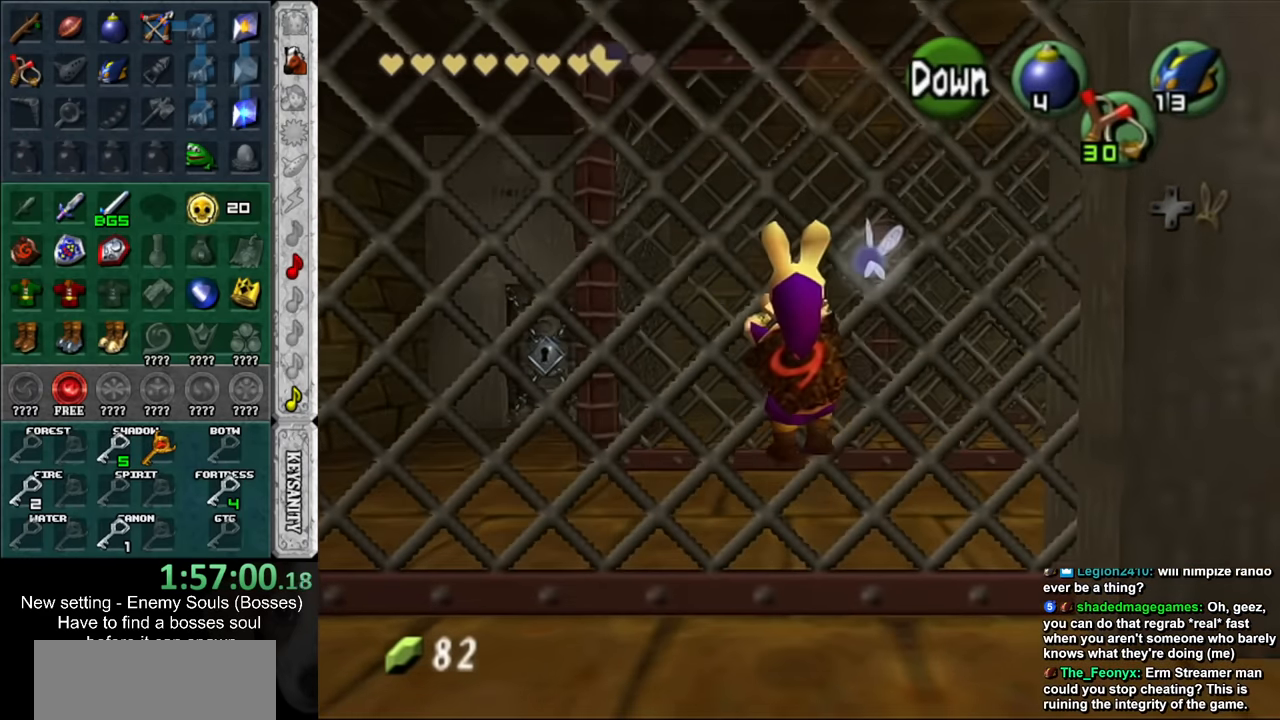
{"buttons": [], "left_stick": "up", "right_stick": "center", "events": [[17, "left_stick", "down"], [50, "A", "down"], [84, "A", "up"], [117, "L1", "down"], [150, "left_stick", "up"], [200, "X", "down"], [267, "R1", "down"], [300, "L1", "up"], [300, "X", "up"], [400, "R1", "up"]]}
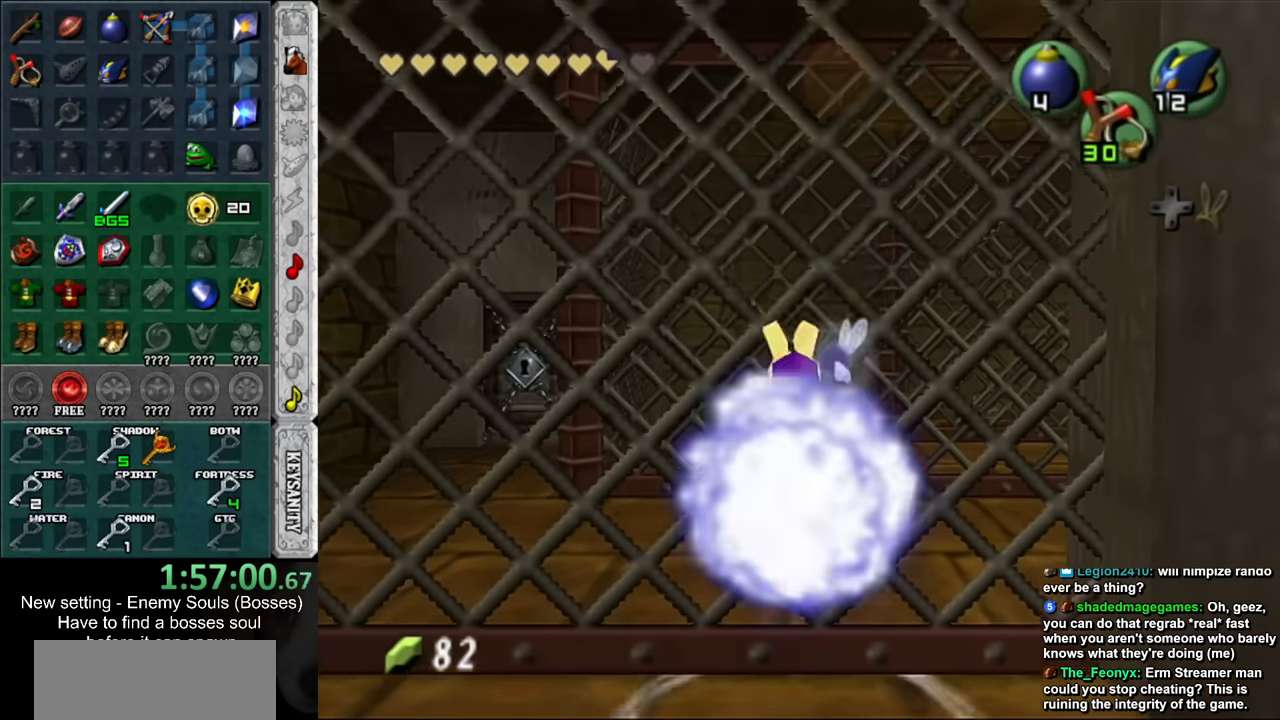
{"buttons": [], "left_stick": "up", "right_stick": "center", "events": []}
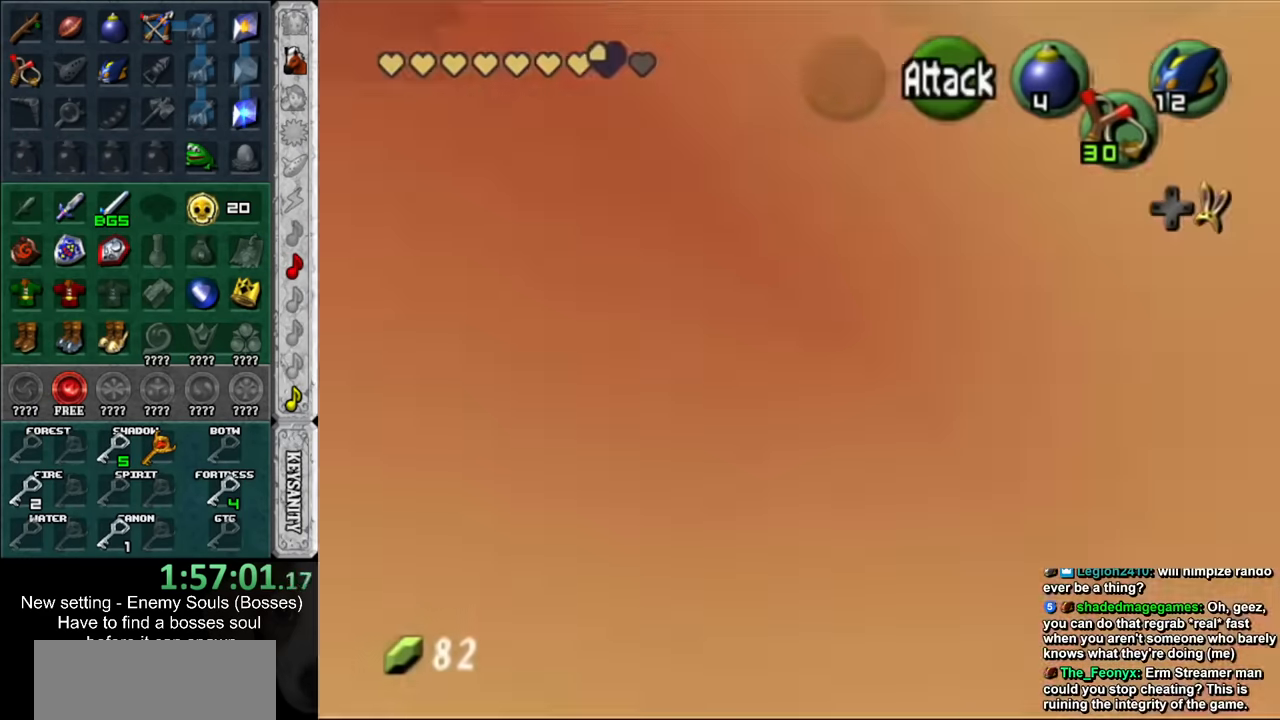
{"buttons": [], "left_stick": "center", "right_stick": "center", "events": [[367, "left_stick", "center"]]}
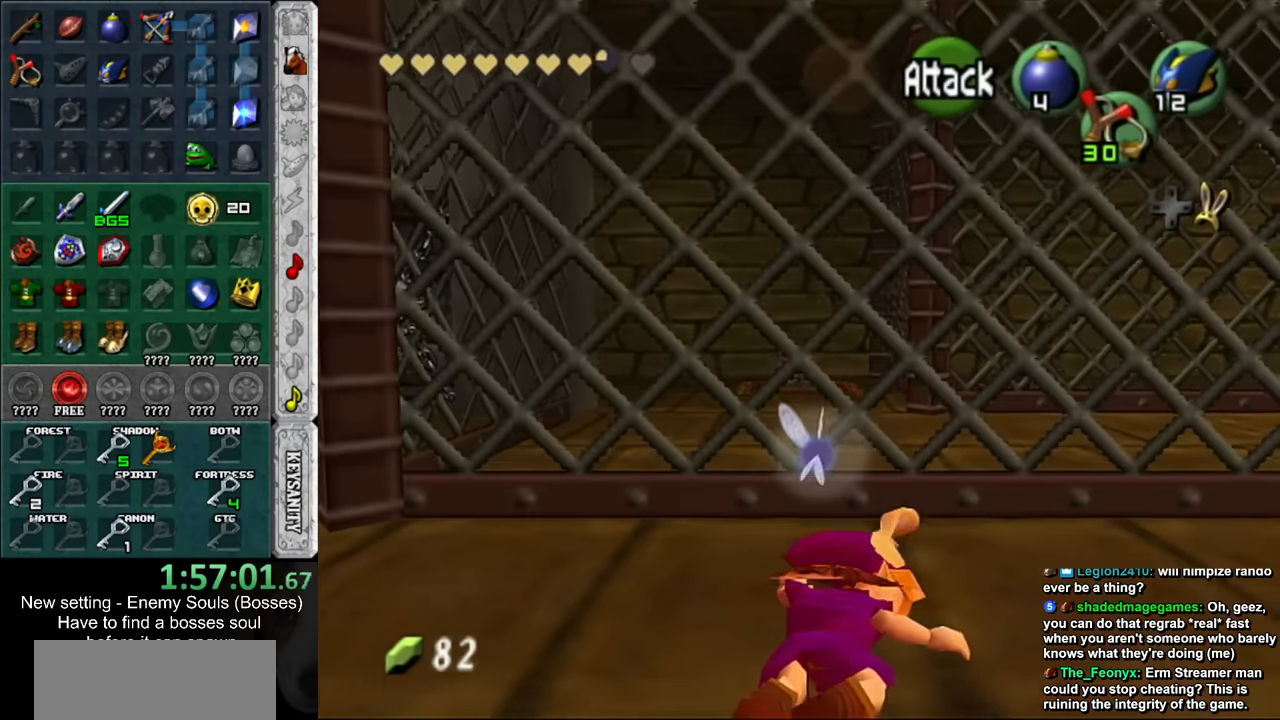
{"buttons": [], "left_stick": "up", "right_stick": "center", "events": [[84, "left_stick", "up"]]}
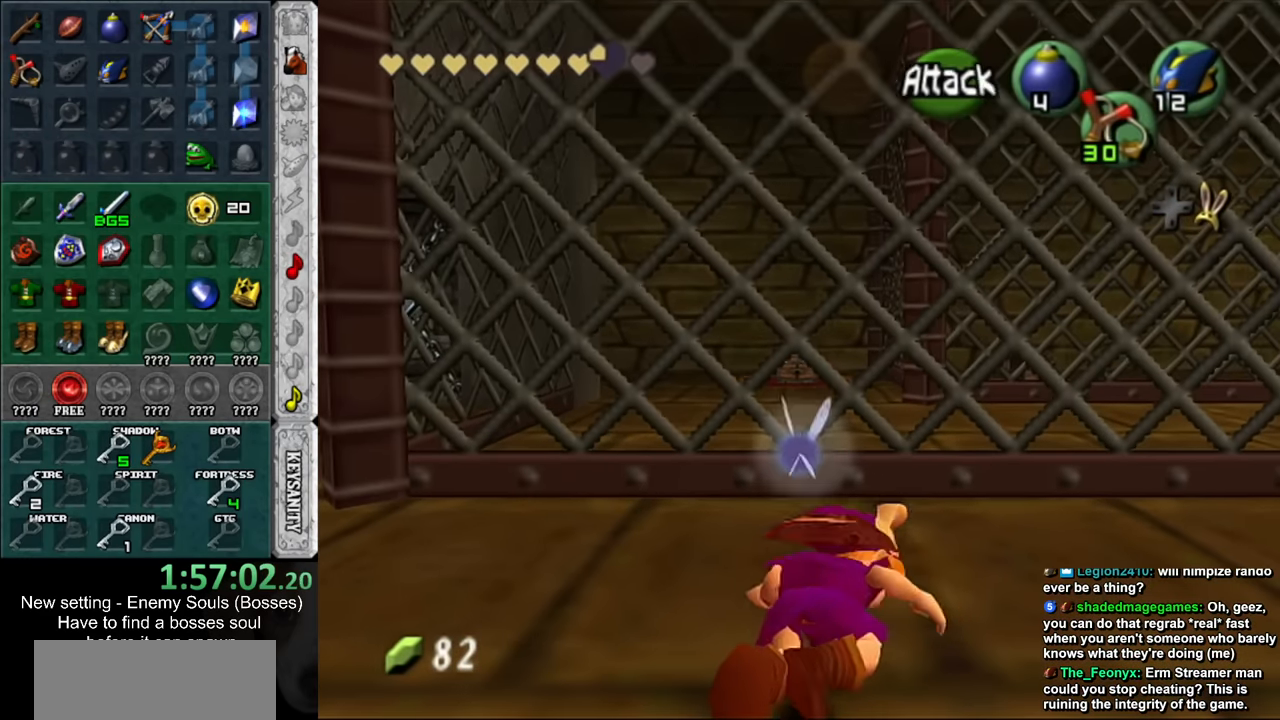
{"buttons": [], "left_stick": "up", "right_stick": "center", "events": []}
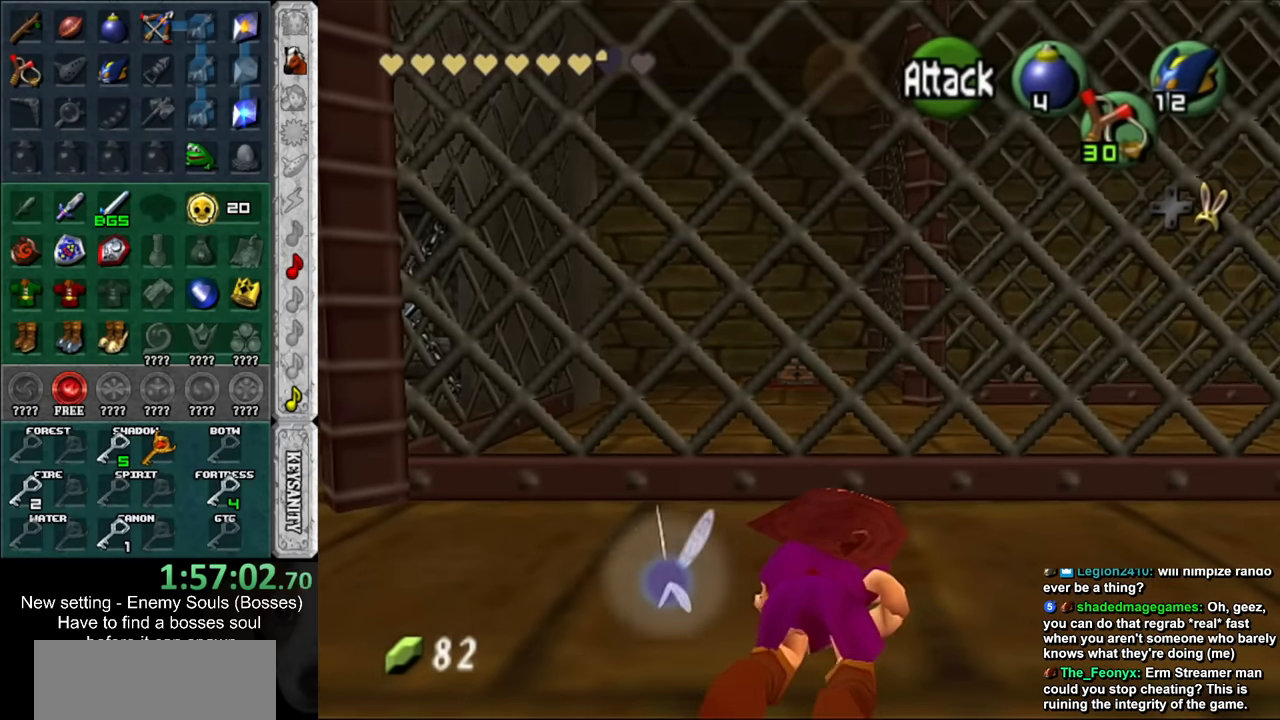
{"buttons": [], "left_stick": "up", "right_stick": "center", "events": []}
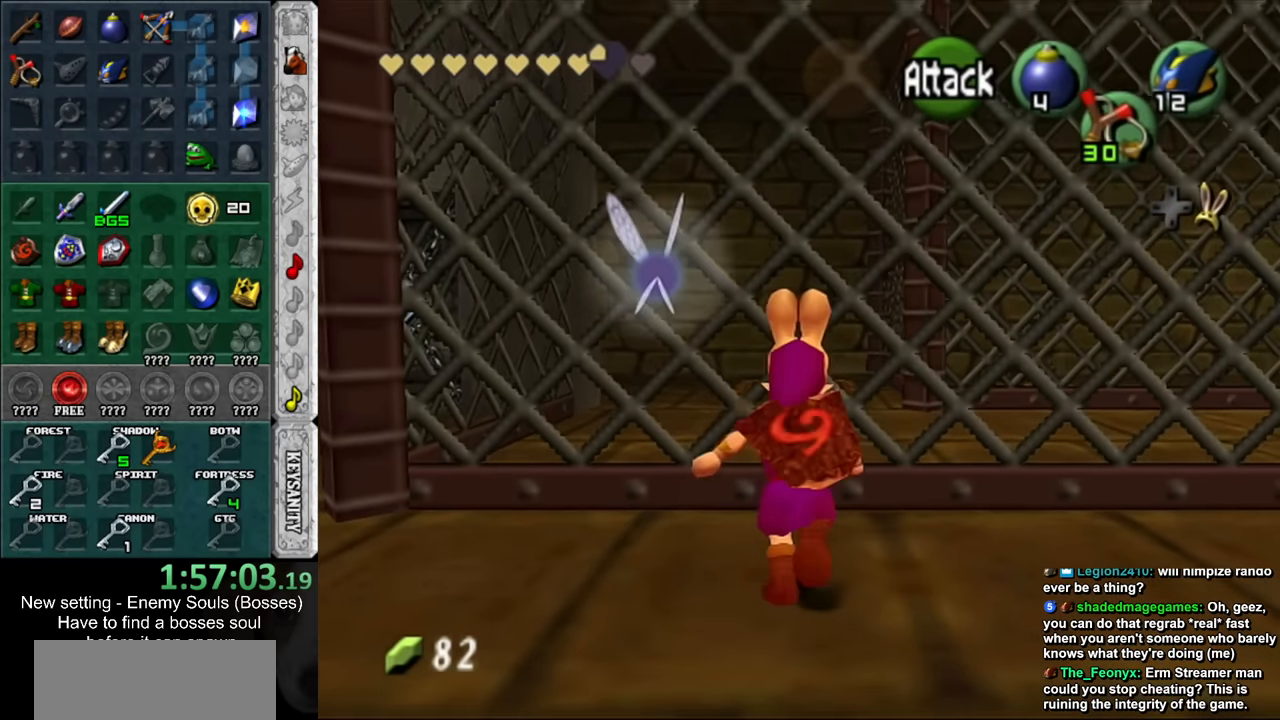
{"buttons": [], "left_stick": "up", "right_stick": "center", "events": []}
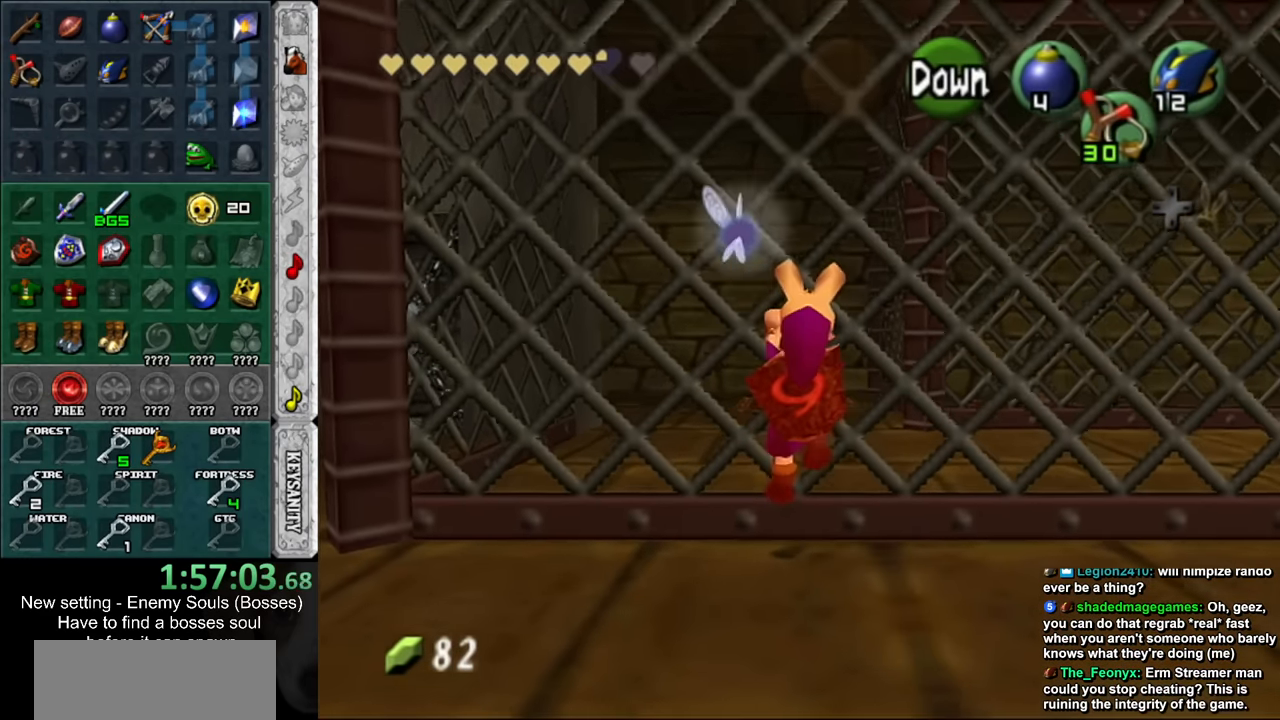
{"buttons": [], "left_stick": "down", "right_stick": "center", "events": [[417, "A", "down"], [417, "left_stick", "down"], [484, "A", "up"]]}
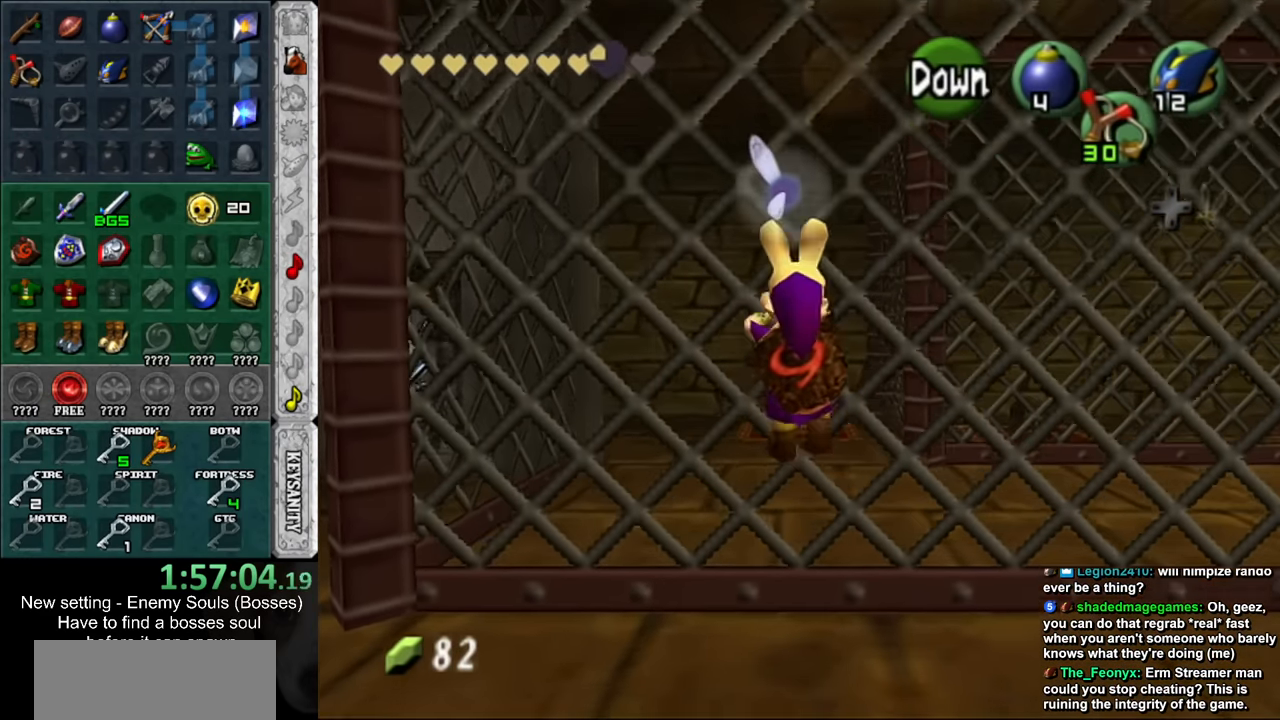
{"buttons": [], "left_stick": "up", "right_stick": "center", "events": [[17, "L1", "down"], [50, "X", "down"], [50, "left_stick", "up"], [184, "R1", "down"], [200, "L1", "up"], [200, "X", "up"], [300, "R1", "up"]]}
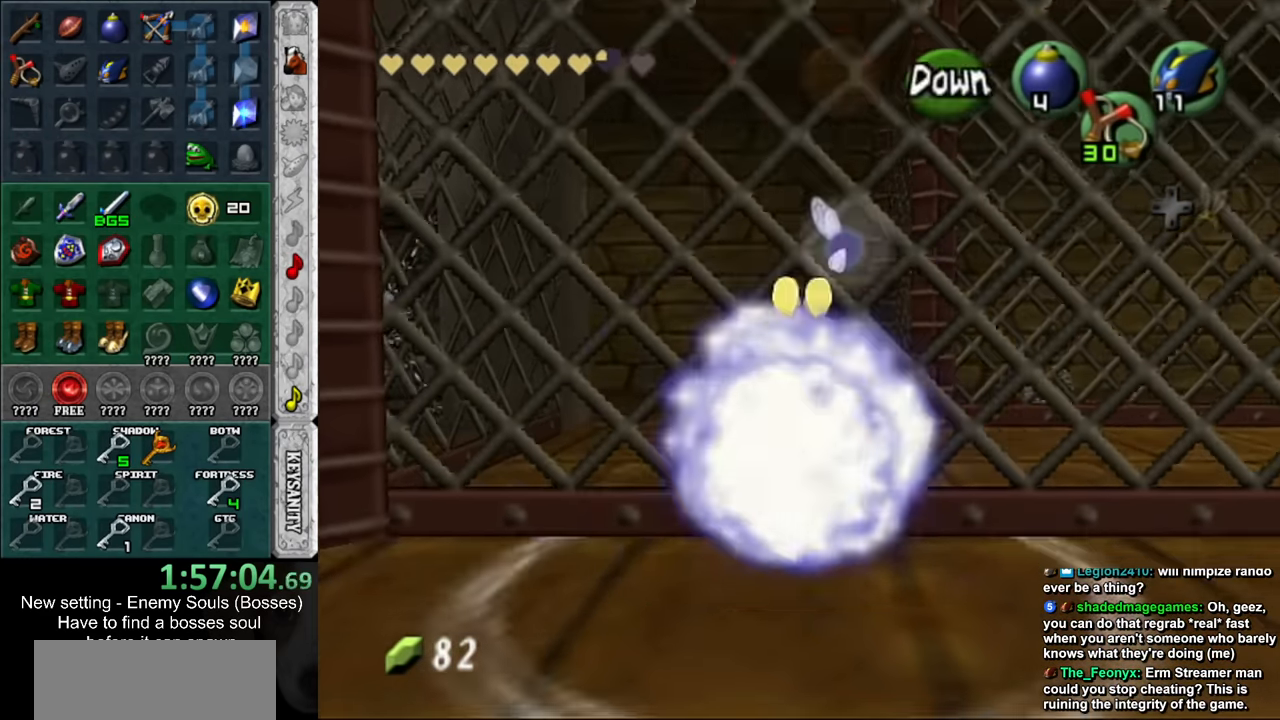
{"buttons": [], "left_stick": "up", "right_stick": "center", "events": []}
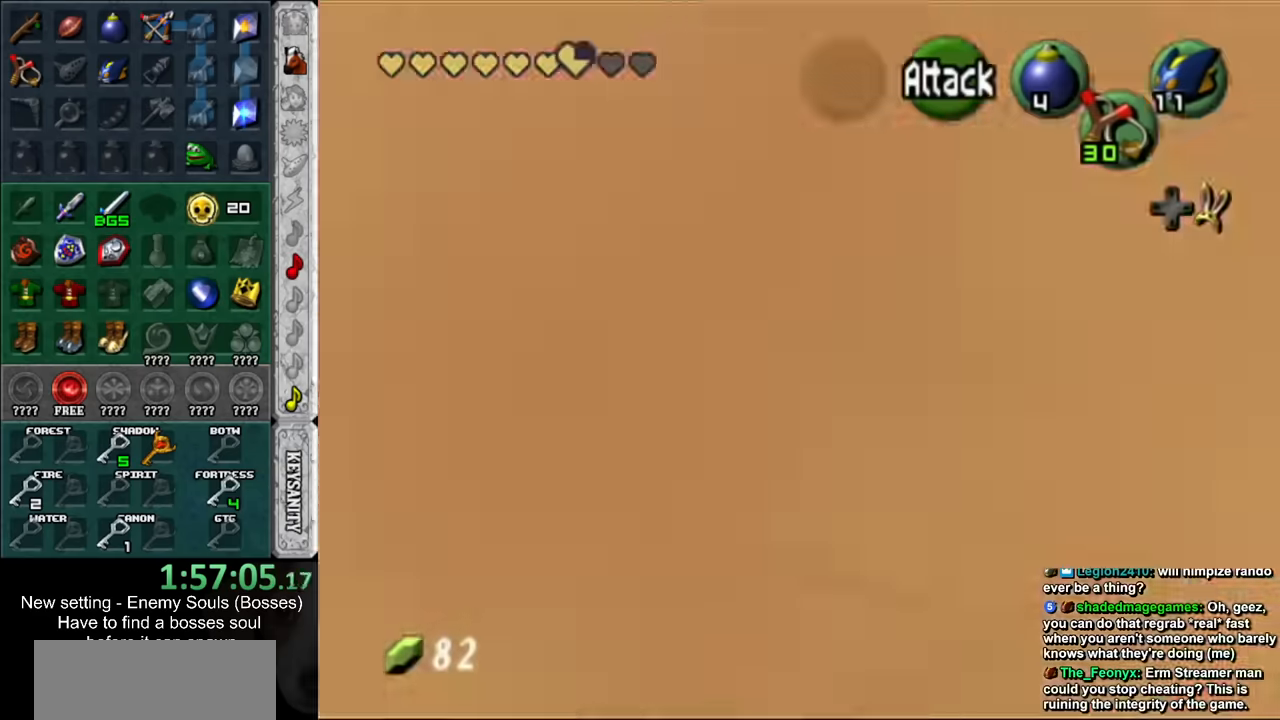
{"buttons": [], "left_stick": "up", "right_stick": "center", "events": []}
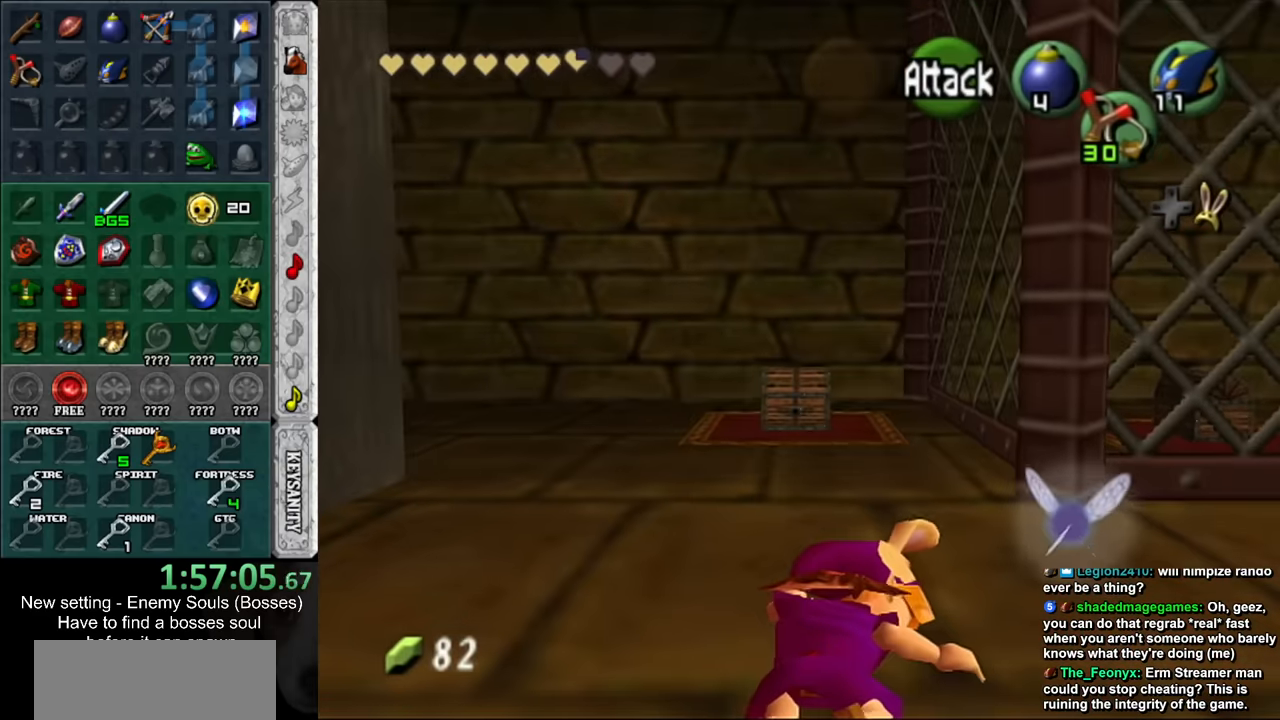
{"buttons": [], "left_stick": "up", "right_stick": "center", "events": []}
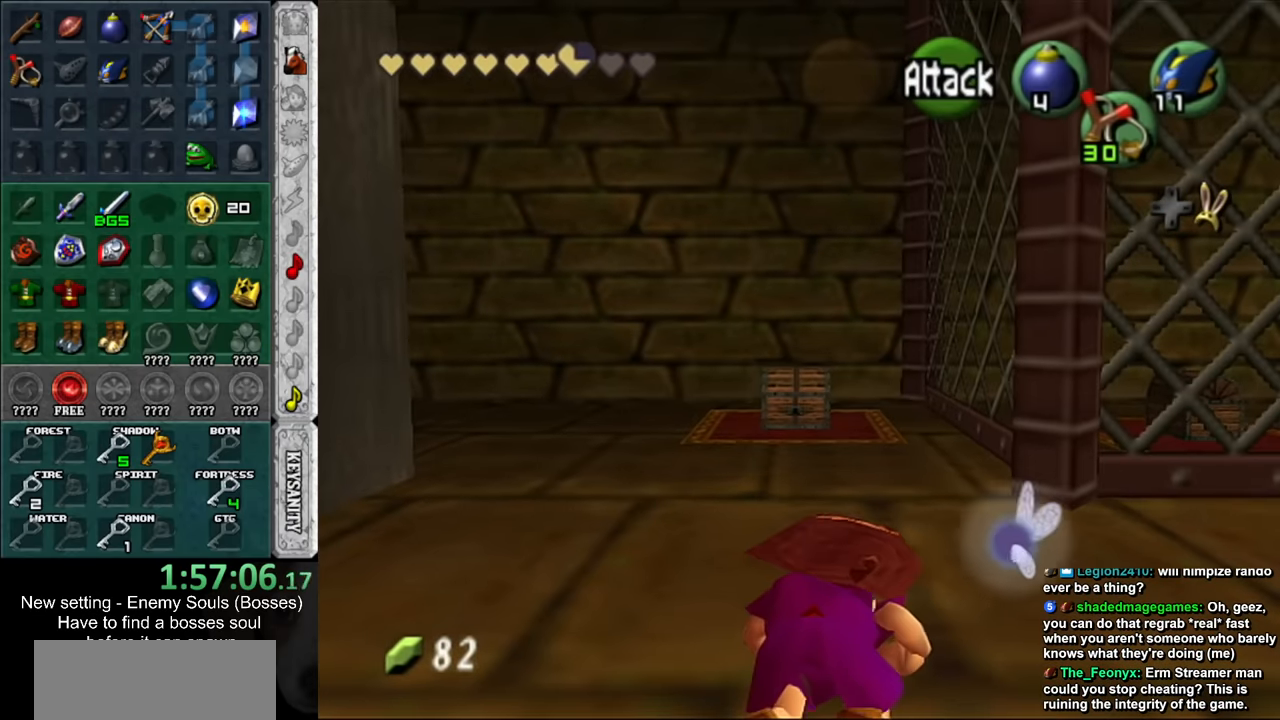
{"buttons": [], "left_stick": "up", "right_stick": "center", "events": []}
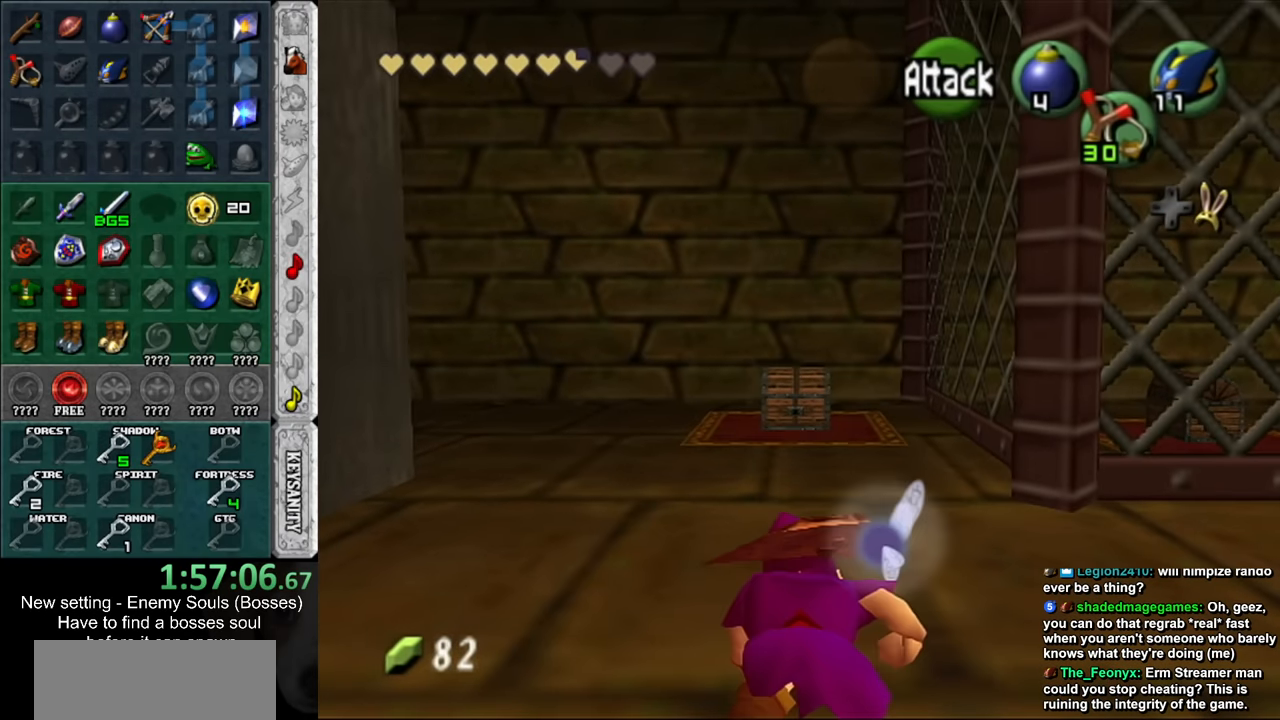
{"buttons": [], "left_stick": "up", "right_stick": "center", "events": []}
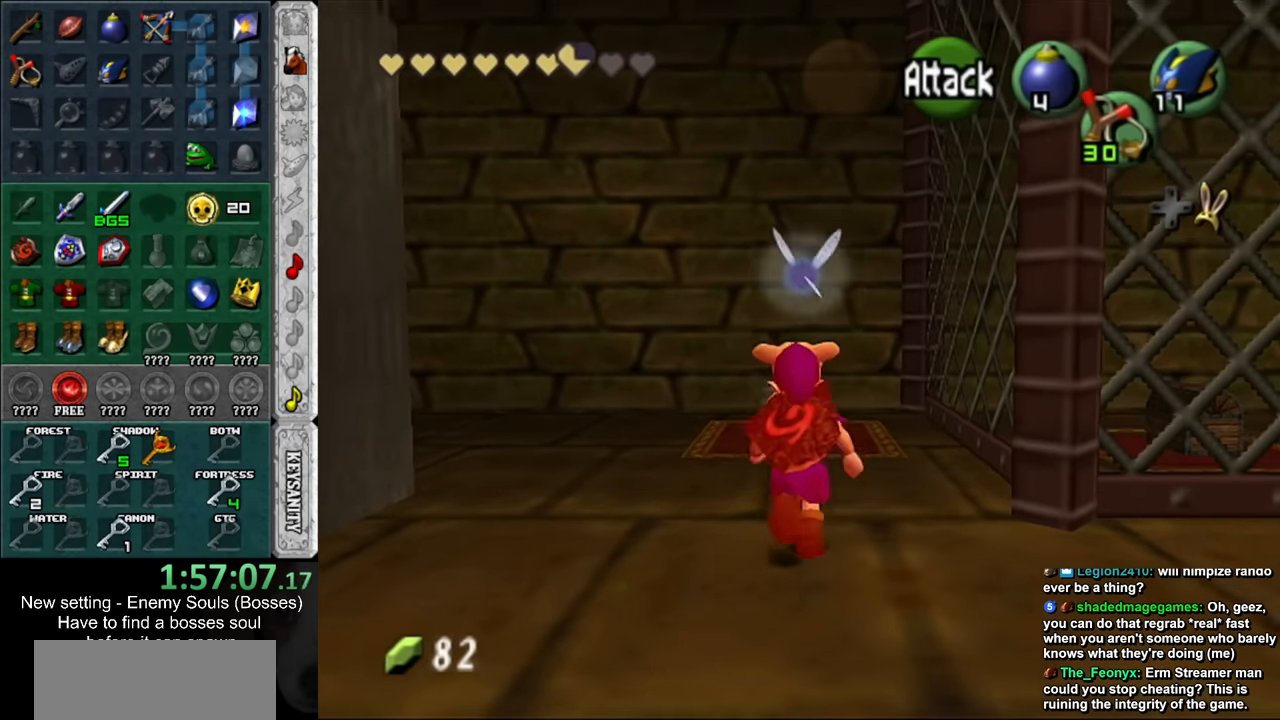
{"buttons": [], "left_stick": "center", "right_stick": "center", "events": [[83, "A", "down"], [167, "A", "up"], [167, "left_stick", "center"], [233, "A", "down"], [300, "A", "up"], [383, "A", "down"], [450, "A", "up"]]}
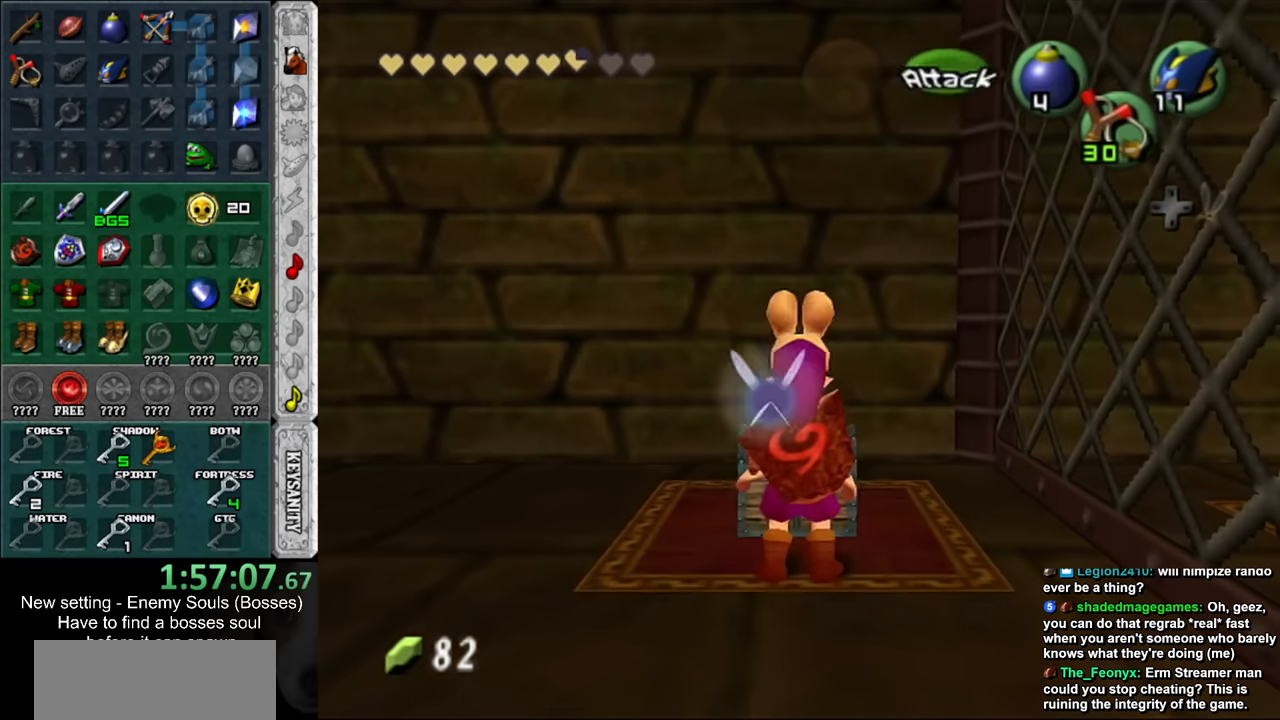
{"buttons": [], "left_stick": "center", "right_stick": "center", "events": [[17, "A", "down"], [83, "A", "up"], [167, "A", "down"], [267, "A", "up"]]}
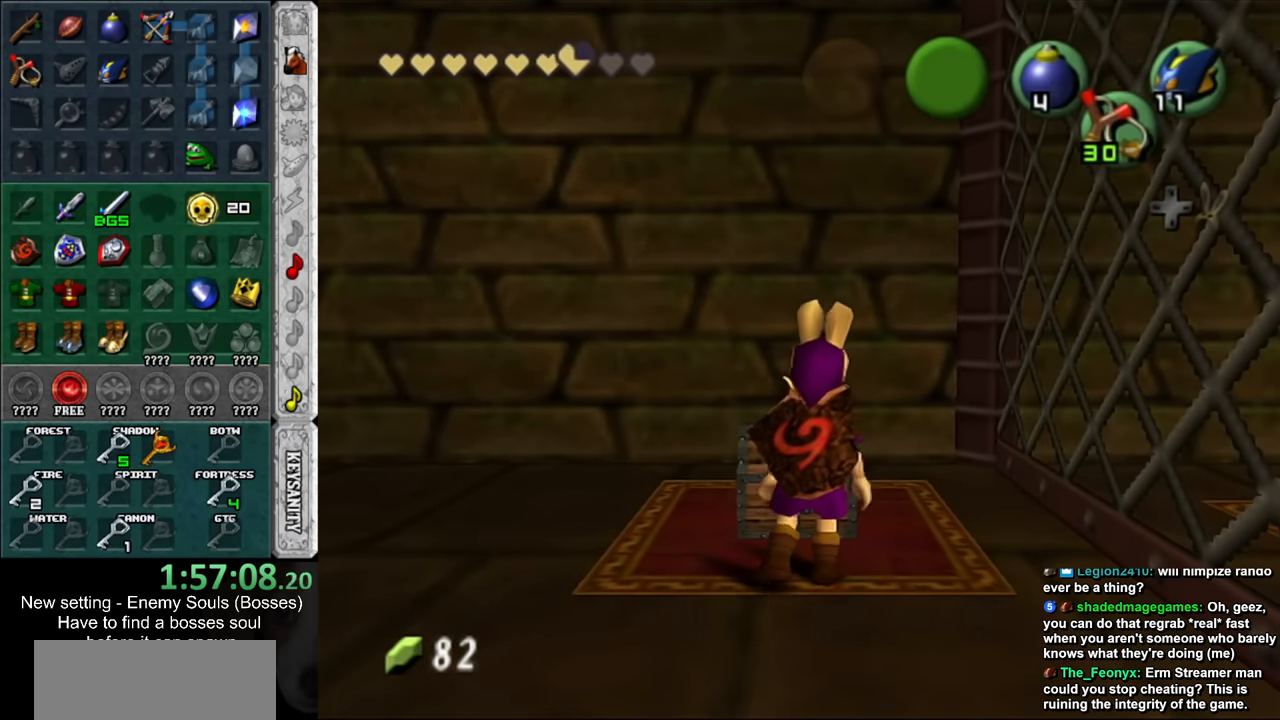
{"buttons": [], "left_stick": "center", "right_stick": "center", "events": [[200, "A", "down"], [200, "B", "down"], [300, "A", "up"], [300, "B", "up"], [383, "A", "down"], [383, "B", "down"], [483, "A", "up"], [483, "B", "up"]]}
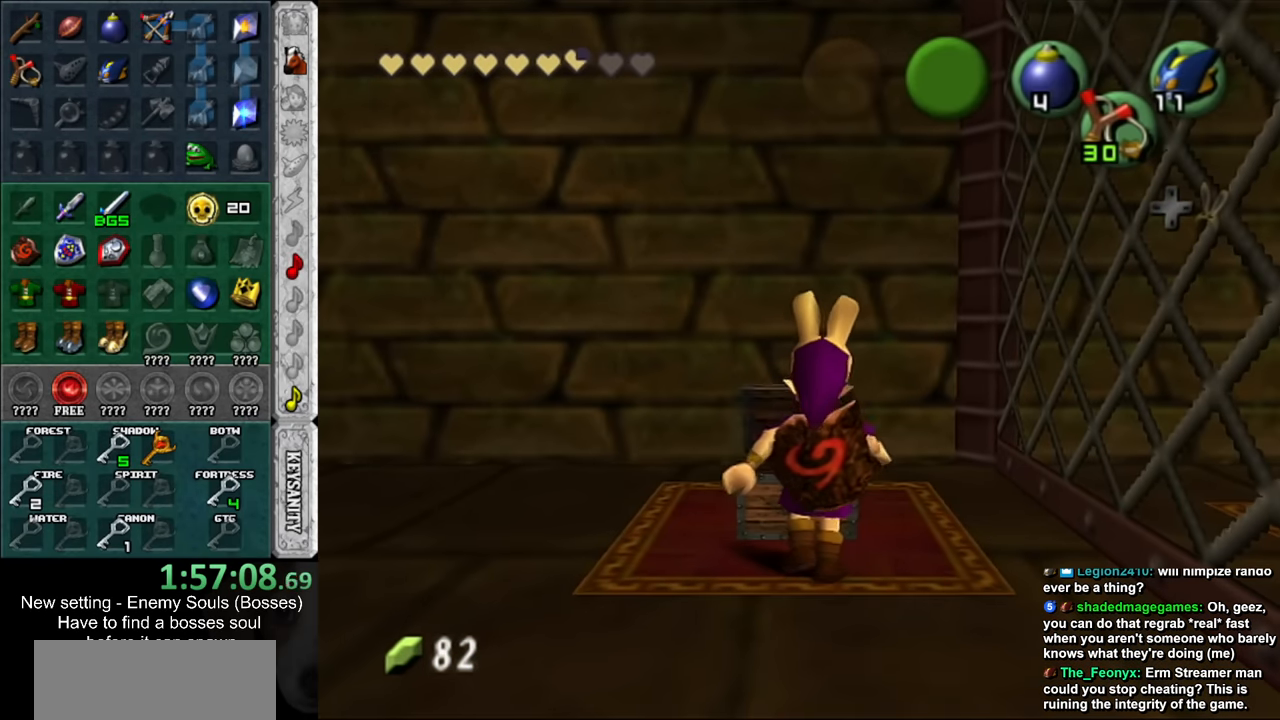
{"buttons": ["A", "B"], "left_stick": "center", "right_stick": "center", "events": [[450, "A", "down"], [450, "B", "down"]]}
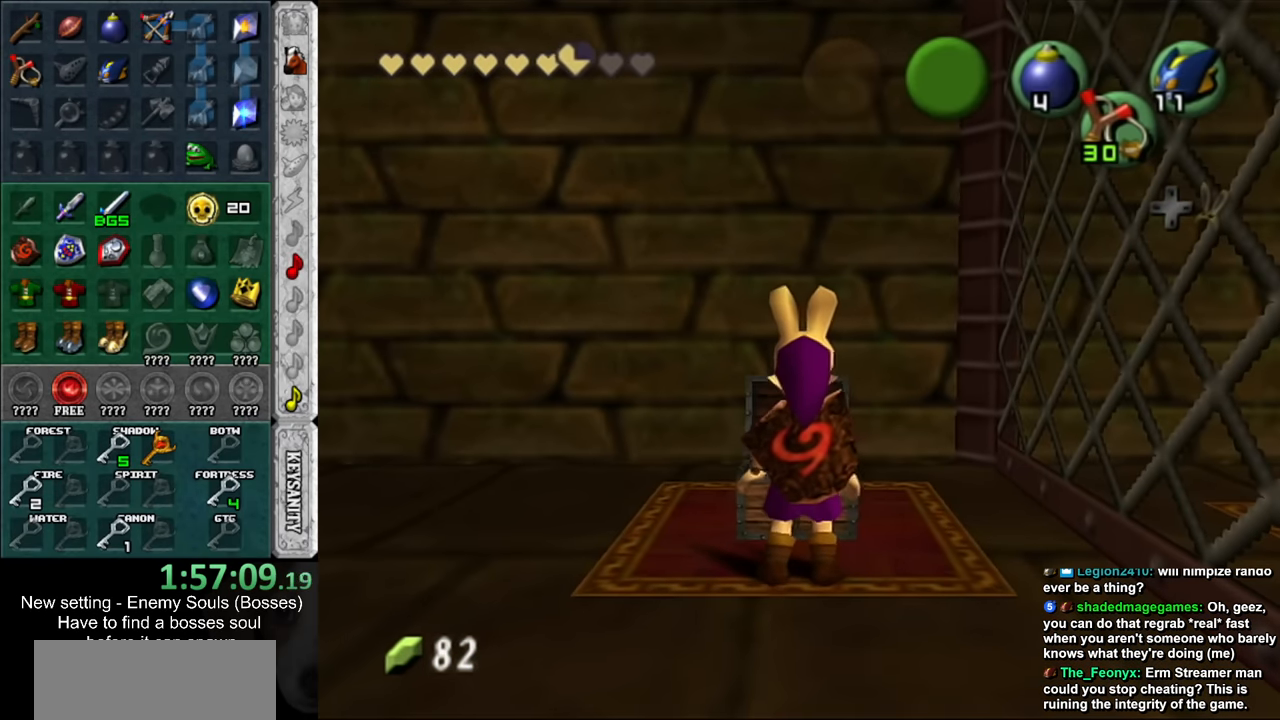
{"buttons": ["A", "B"], "left_stick": "center", "right_stick": "center", "events": [[50, "A", "up"], [83, "B", "up"], [150, "A", "down"], [150, "B", "down"], [200, "A", "up"], [200, "B", "up"], [483, "A", "down"], [483, "B", "down"]]}
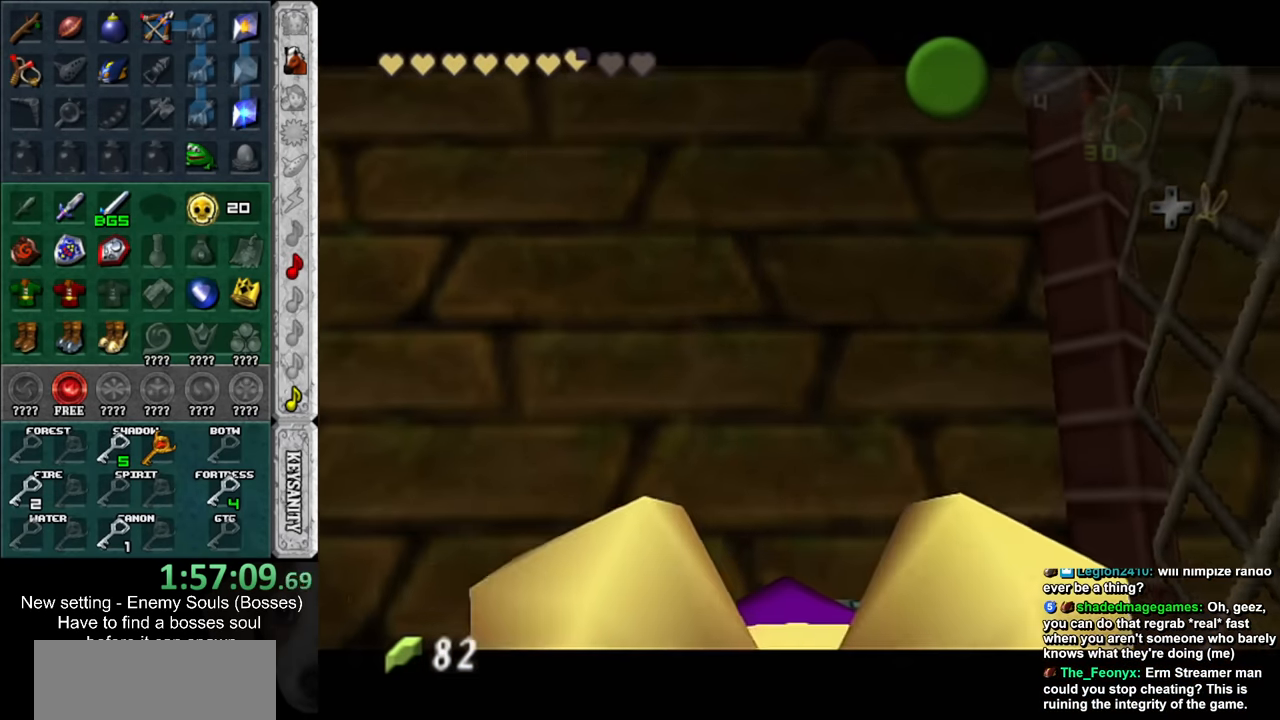
{"buttons": [], "left_stick": "center", "right_stick": "center", "events": [[50, "A", "up"], [50, "B", "up"], [183, "A", "down"], [183, "B", "down"], [233, "A", "up"], [233, "B", "up"], [333, "A", "down"], [333, "B", "down"], [400, "A", "up"], [433, "B", "up"]]}
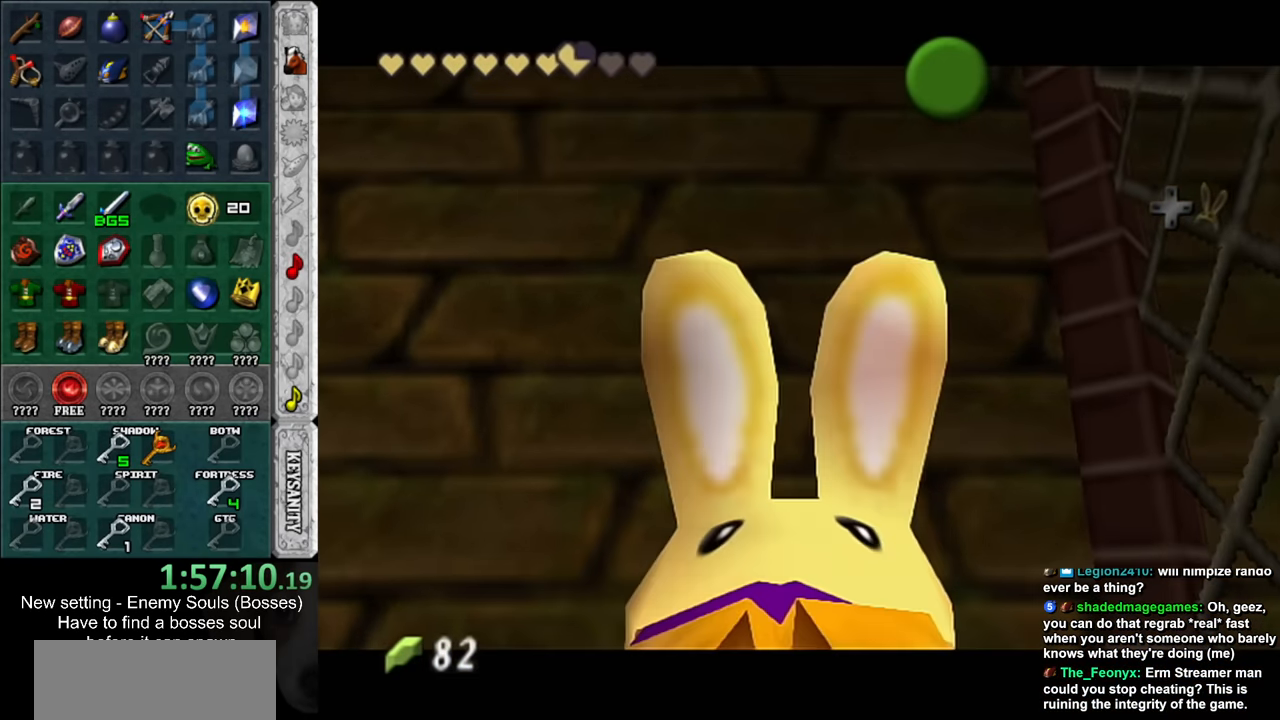
{"buttons": [], "left_stick": "center", "right_stick": "center", "events": [[17, "A", "down"], [17, "B", "down"], [83, "A", "up"], [83, "B", "up"], [167, "A", "down"], [167, "B", "down"], [233, "A", "up"], [233, "B", "up"], [333, "A", "down"], [333, "B", "down"], [417, "A", "up"], [417, "B", "up"]]}
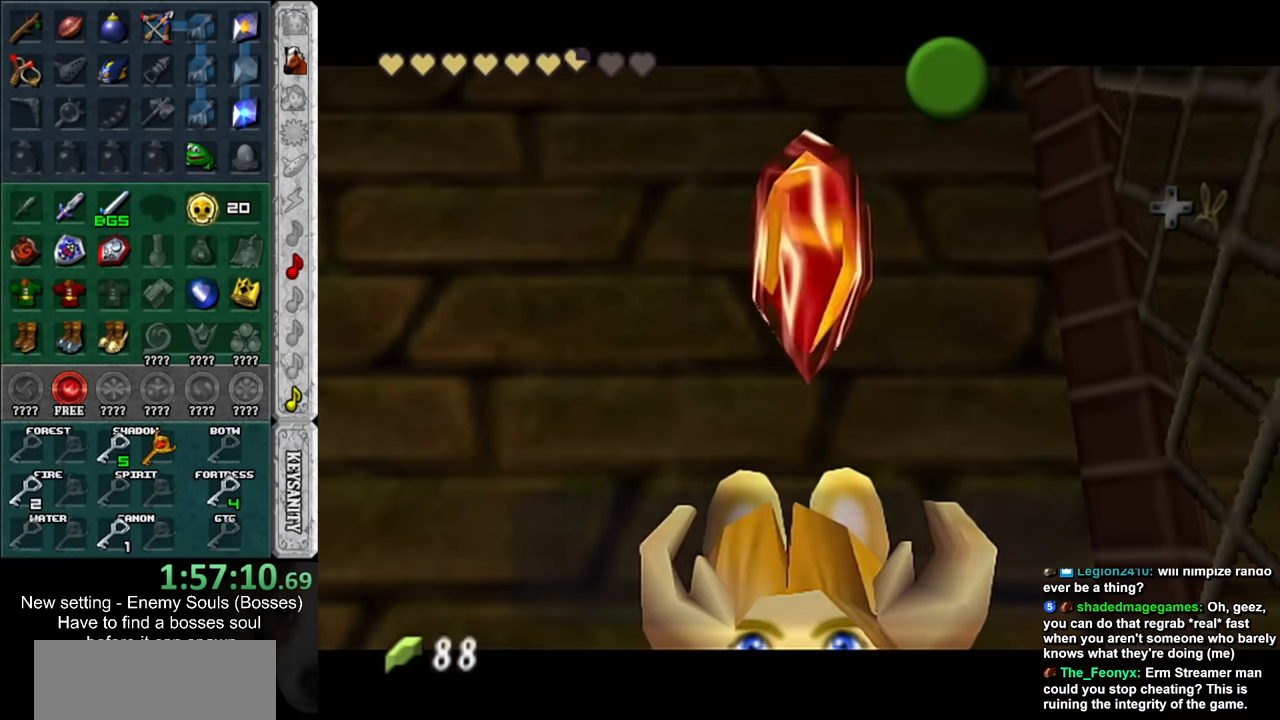
{"buttons": ["A", "B"], "left_stick": "center", "right_stick": "center", "events": [[17, "A", "down"], [17, "B", "down"], [117, "A", "up"], [117, "B", "up"], [300, "A", "down"], [300, "B", "down"], [367, "A", "up"], [367, "B", "up"], [467, "A", "down"], [467, "B", "down"]]}
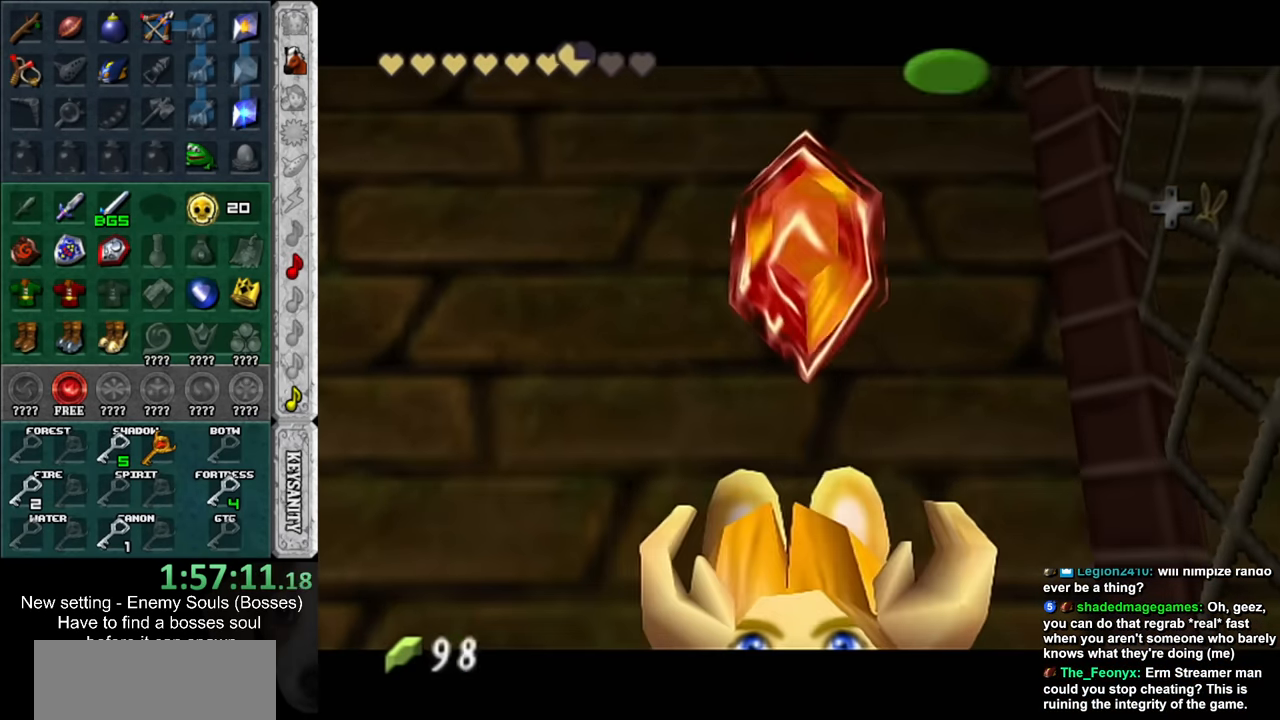
{"buttons": [], "left_stick": "center", "right_stick": "center", "events": [[17, "A", "up"], [17, "B", "up"], [117, "left_stick", "right"], [233, "L1", "down"], [267, "left_stick", "center"], [417, "L1", "up"]]}
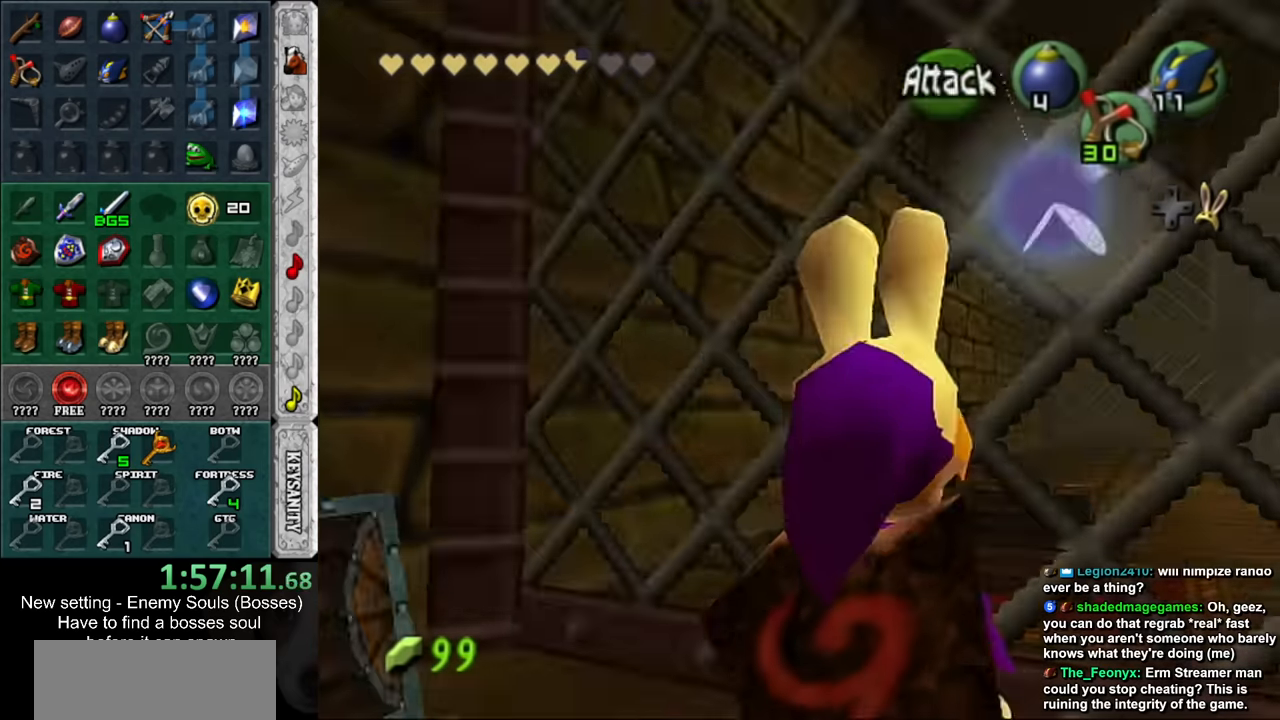
{"buttons": [], "left_stick": "up", "right_stick": "center", "events": [[50, "left_stick", "up"]]}
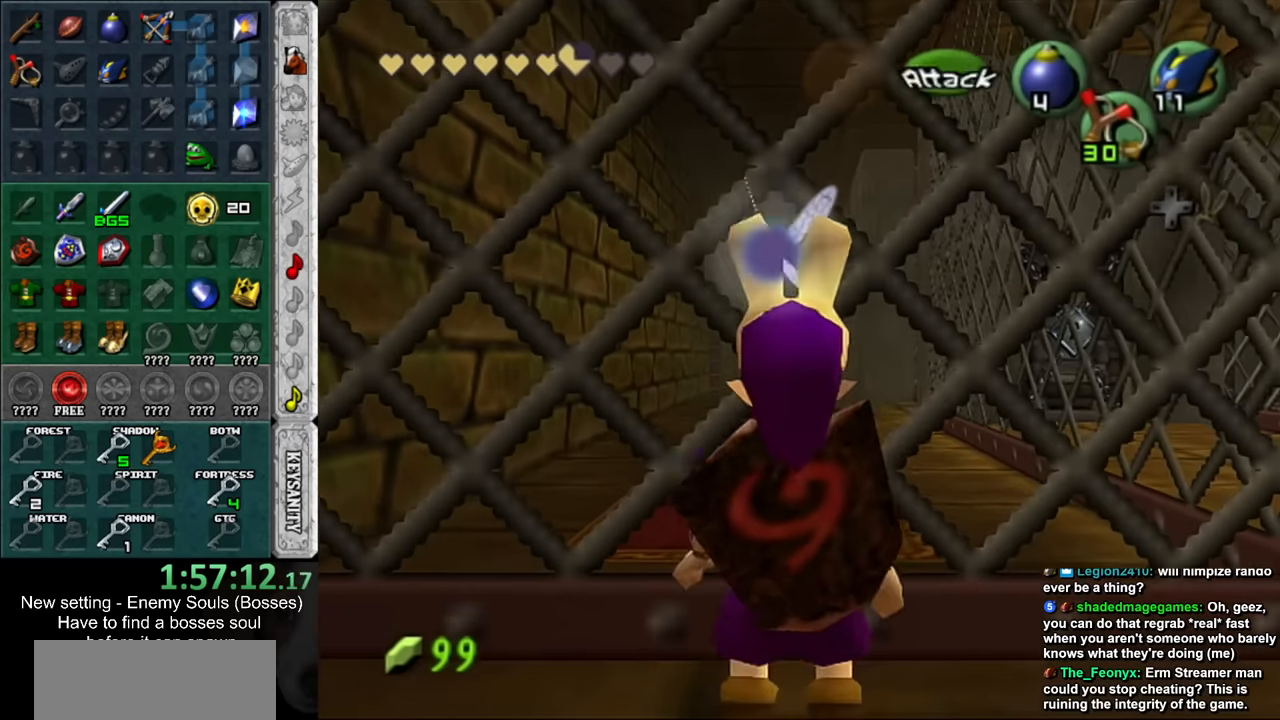
{"buttons": [], "left_stick": "up", "right_stick": "center", "events": []}